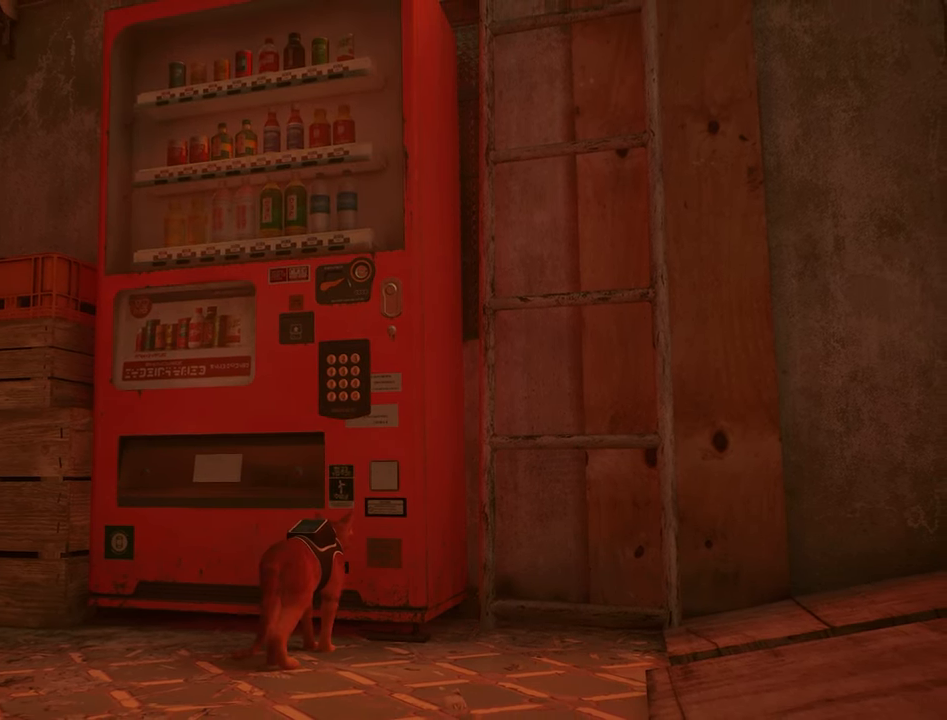
Gameplay with keyboard and mouse; each line is a JSON object with the keys and mouse buttons held at the frame after it. "events" lists presses ("down") and releases ("up") of "1", "2", "3", "4", "5", "a", "alt", "c", "caps_lock", "ctrl", "d", "e", "f", "g", "q", "r", "s", "shift", "space", "t", "tab", "v", "w", "x", "z", "mouse_left", "mouse_wheel" and "mouse_right" between this image and that frame as [ms after this image, input, new state], when the widget could be followed in between. "mouse_left", "mouse_wheel", "mouse_right" = the "left", "wheel", "right" buttons of the "mouse" list. No other keys are recorded. "wheel" means that the mouse wheel is clicked or scrolled. "mouse_move" is the direction in which the mouse moves at that frame (one of eight, or "still"), when it could be read.
{"keys": ["a", "s"], "mouse": [], "mouse_move": "left", "events": [[200, "s", "down"], [350, "a", "down"]]}
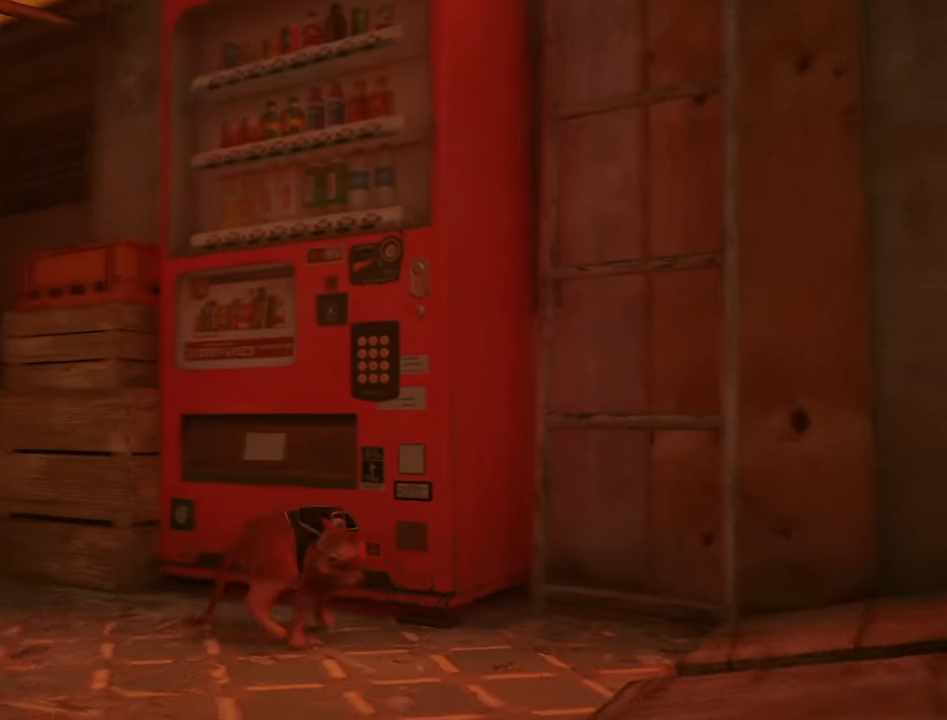
{"keys": [], "mouse": [], "mouse_move": "still", "events": [[133, "s", "up"], [450, "a", "up"]]}
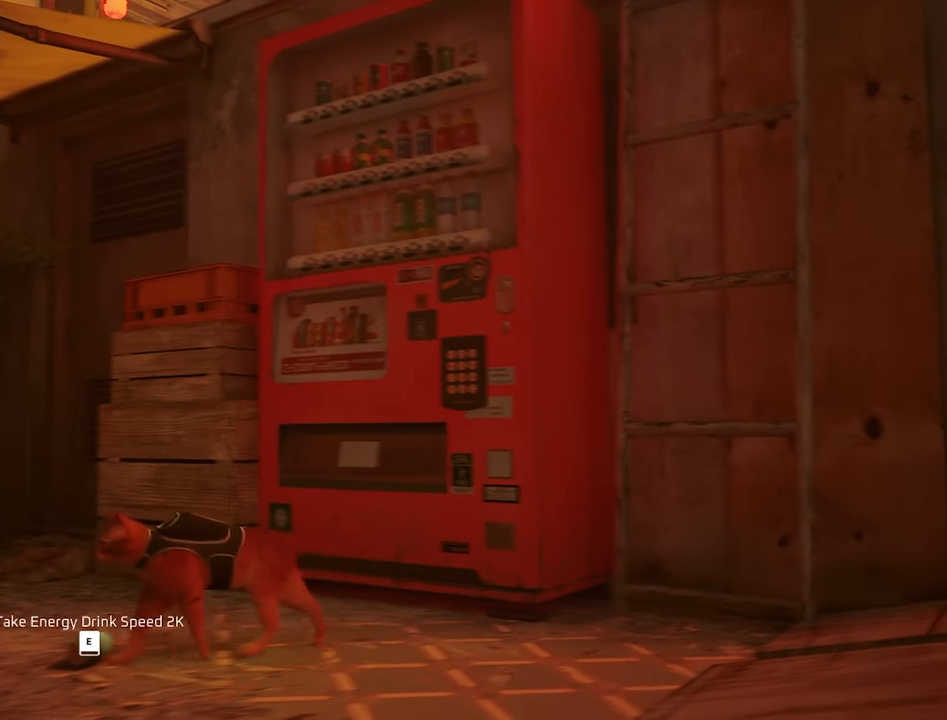
{"keys": [], "mouse": [], "mouse_move": "still", "events": [[283, "q", "down"], [416, "q", "up"]]}
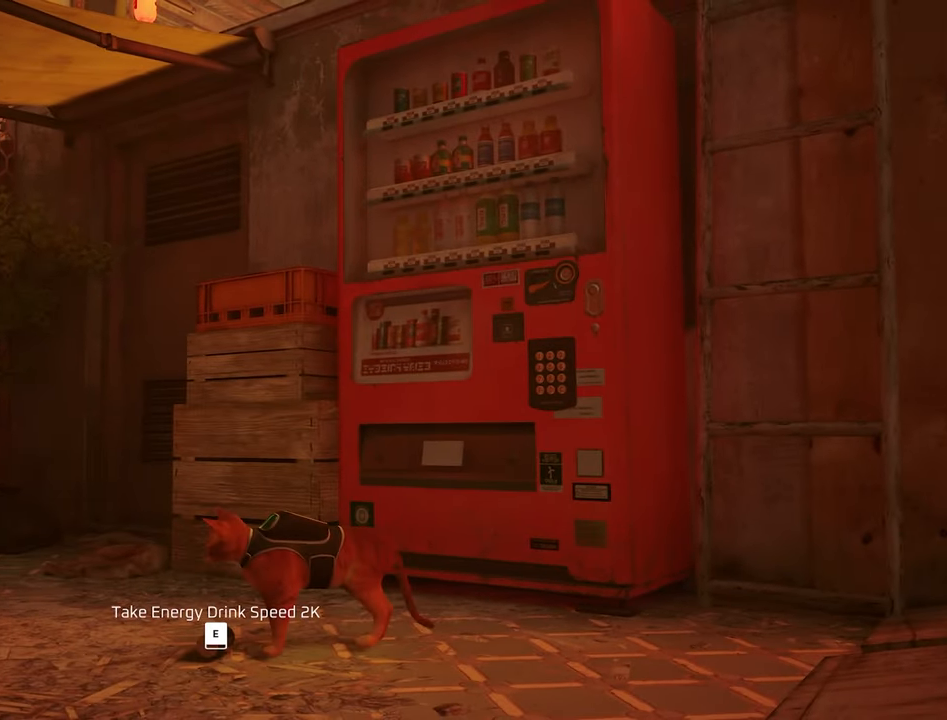
{"keys": [], "mouse": [], "mouse_move": "still", "events": []}
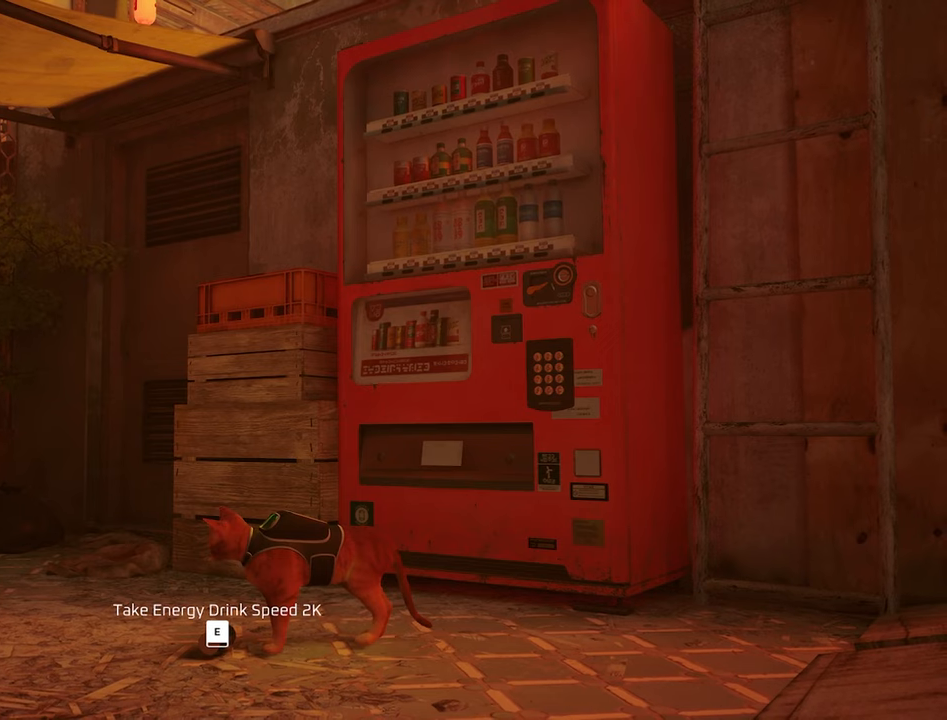
{"keys": [], "mouse": [], "mouse_move": "still", "events": [[83, "e", "down"], [267, "e", "up"]]}
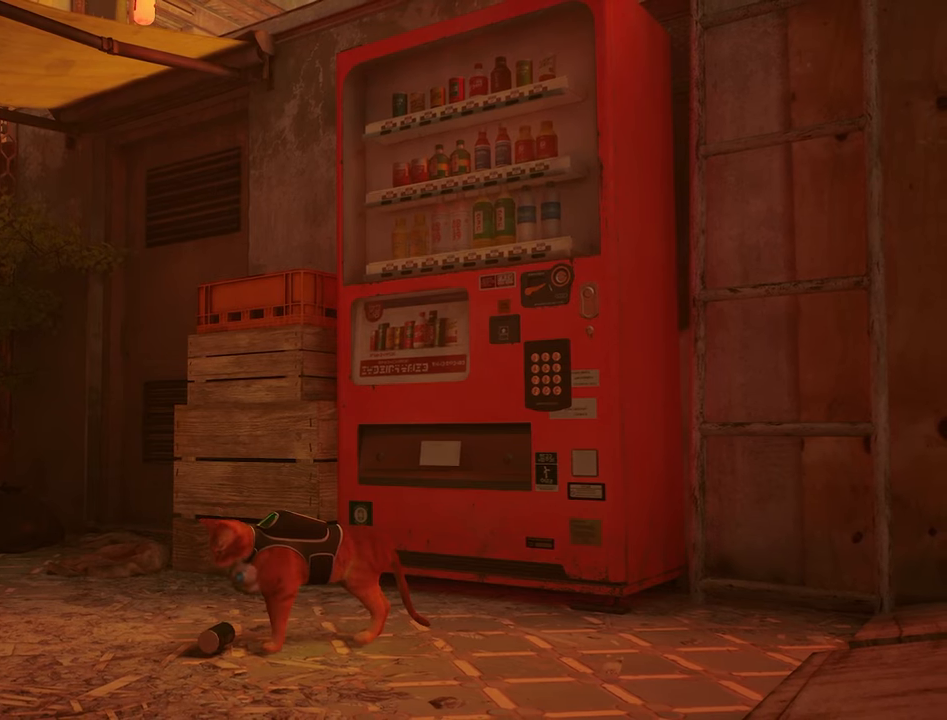
{"keys": [], "mouse": [], "mouse_move": "still", "events": []}
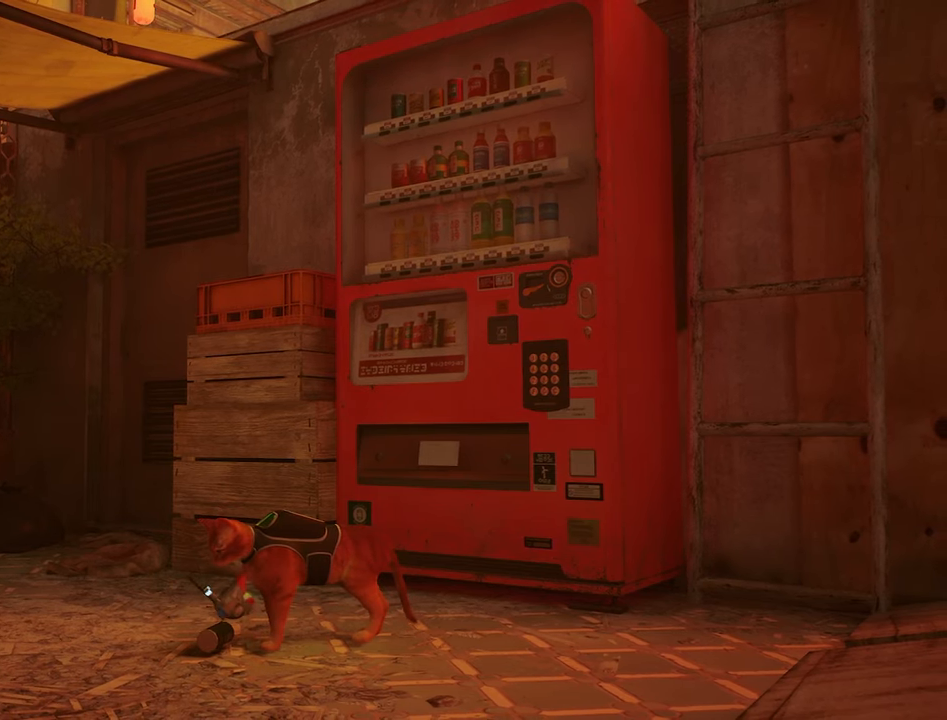
{"keys": [], "mouse": [], "mouse_move": "still", "events": []}
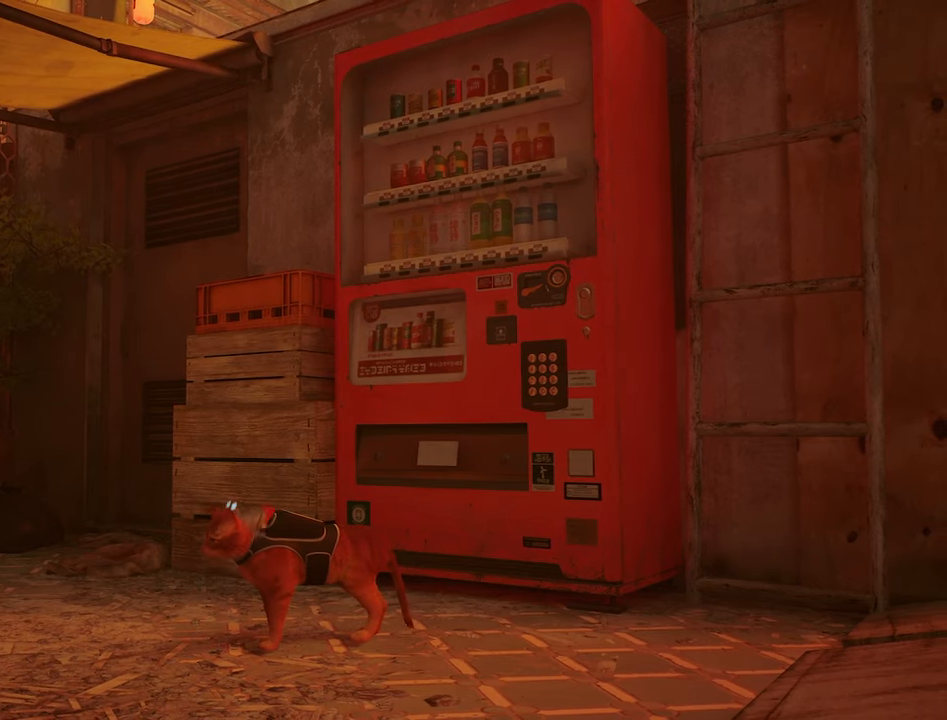
{"keys": ["a"], "mouse": [], "mouse_move": "left", "events": [[400, "a", "down"]]}
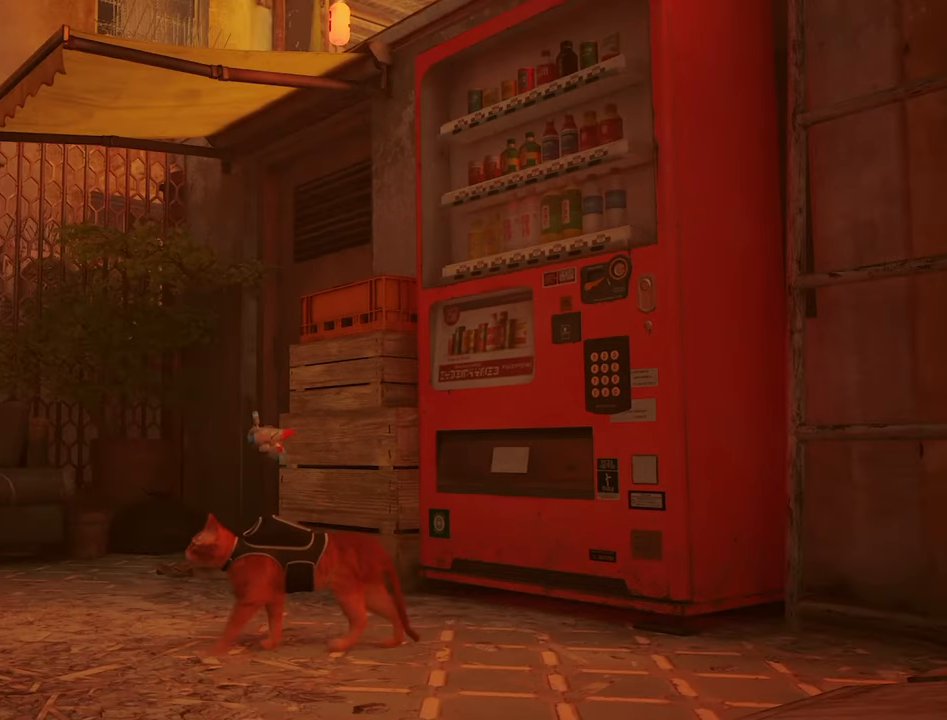
{"keys": ["a", "w"], "mouse": [], "mouse_move": "still", "events": [[417, "w", "down"]]}
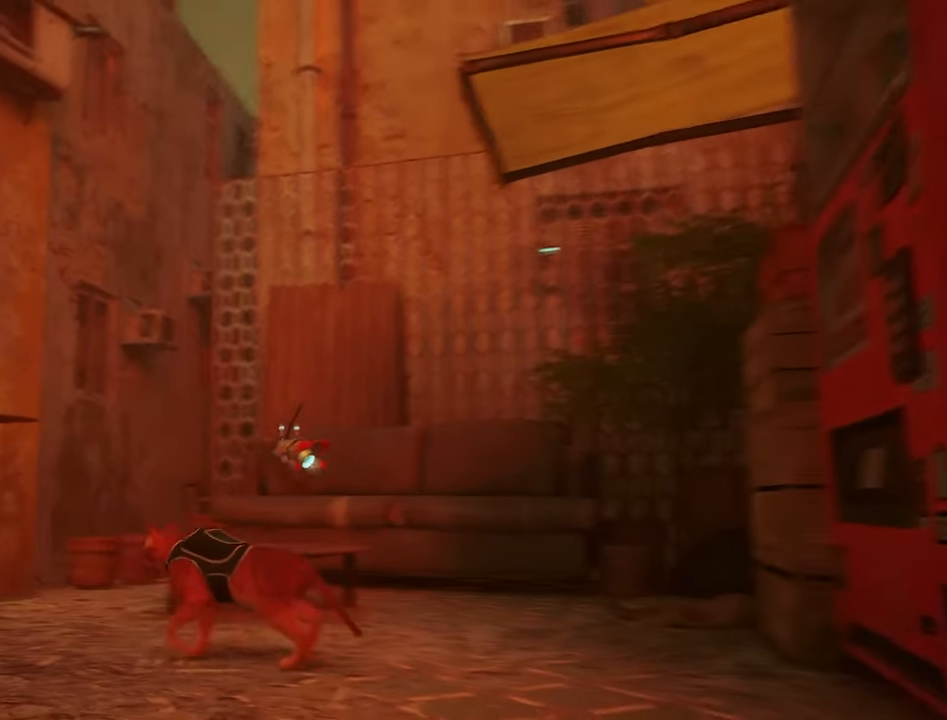
{"keys": [], "mouse": [], "mouse_move": "right", "events": [[200, "a", "up"], [483, "w", "up"]]}
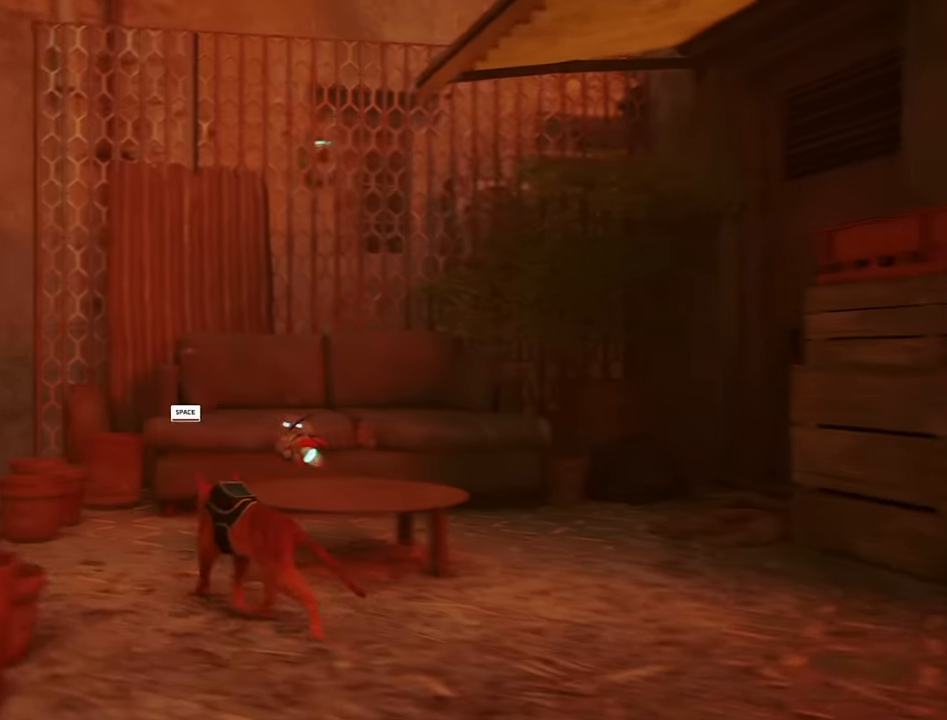
{"keys": [], "mouse": [], "mouse_move": "still", "events": []}
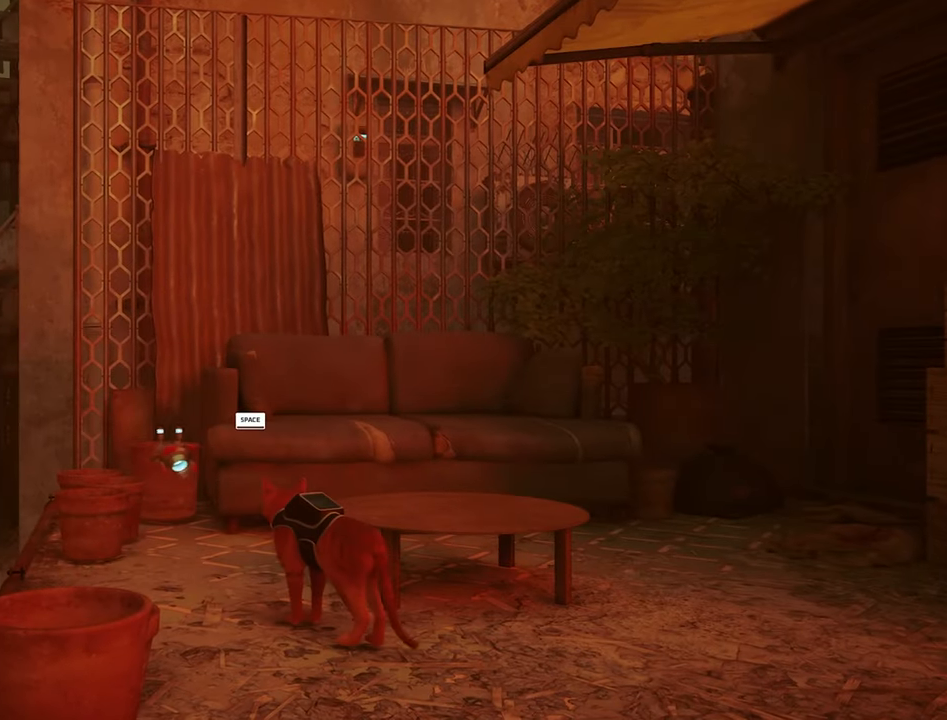
{"keys": [], "mouse": [], "mouse_move": "still", "events": []}
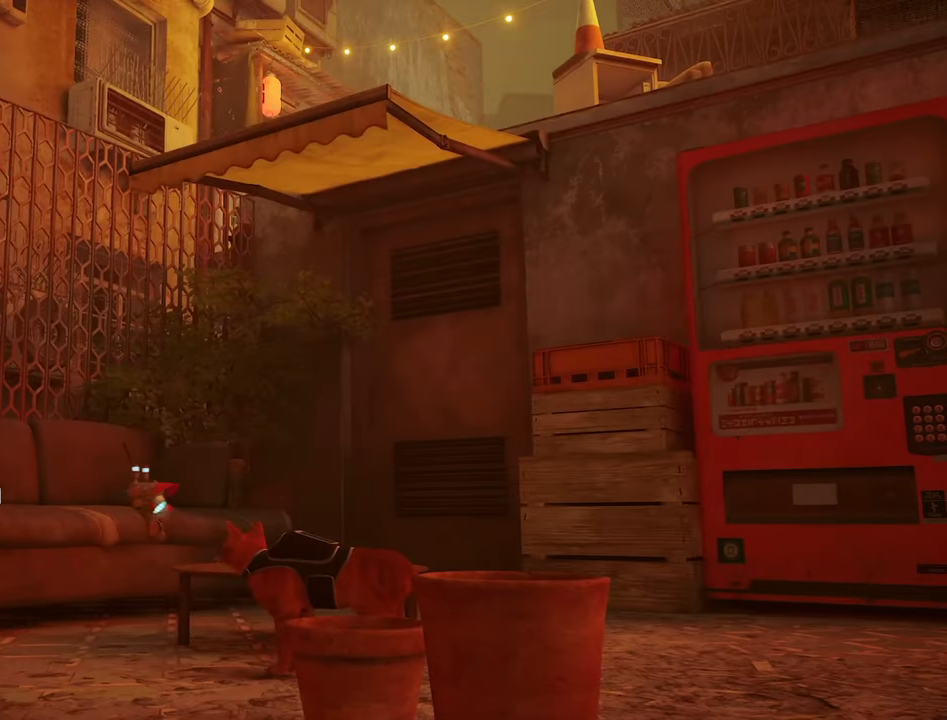
{"keys": [], "mouse": [], "mouse_move": "still", "events": []}
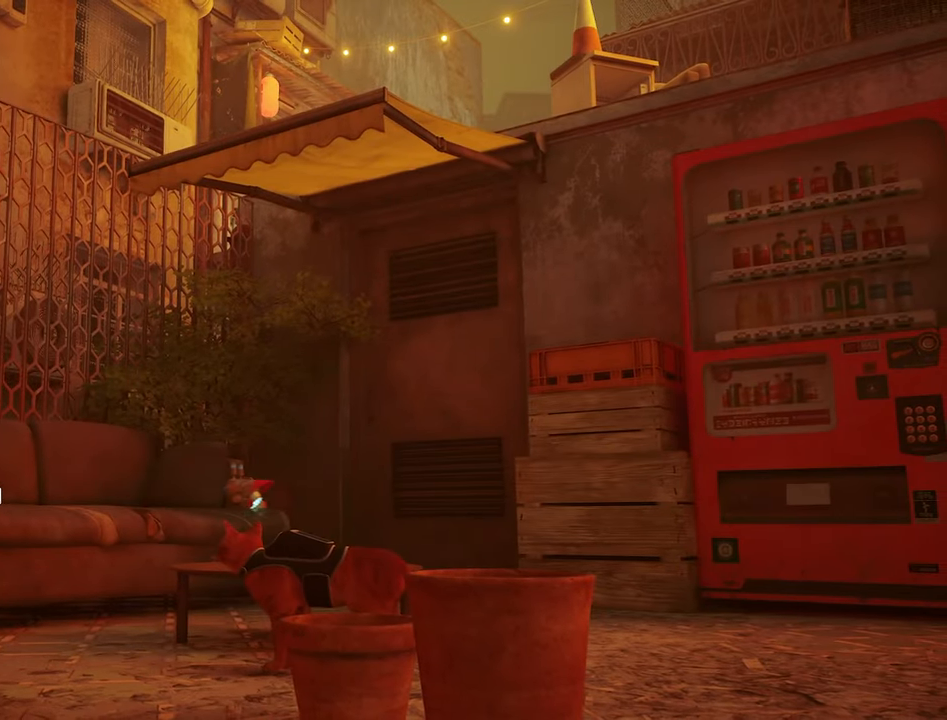
{"keys": [], "mouse": [], "mouse_move": "still", "events": []}
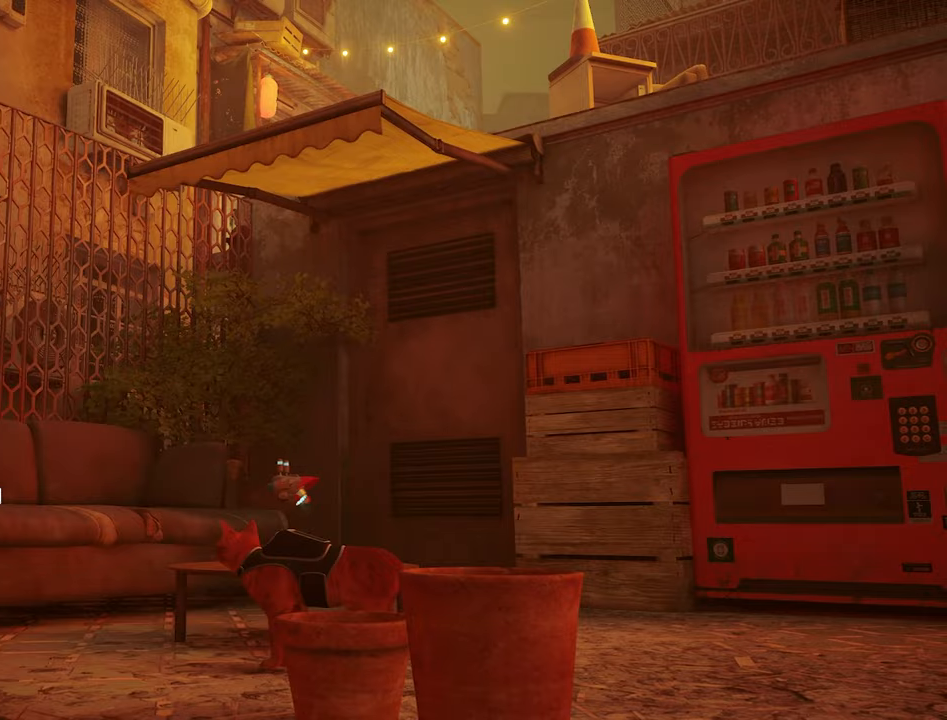
{"keys": ["w"], "mouse": [], "mouse_move": "still", "events": [[284, "w", "down"]]}
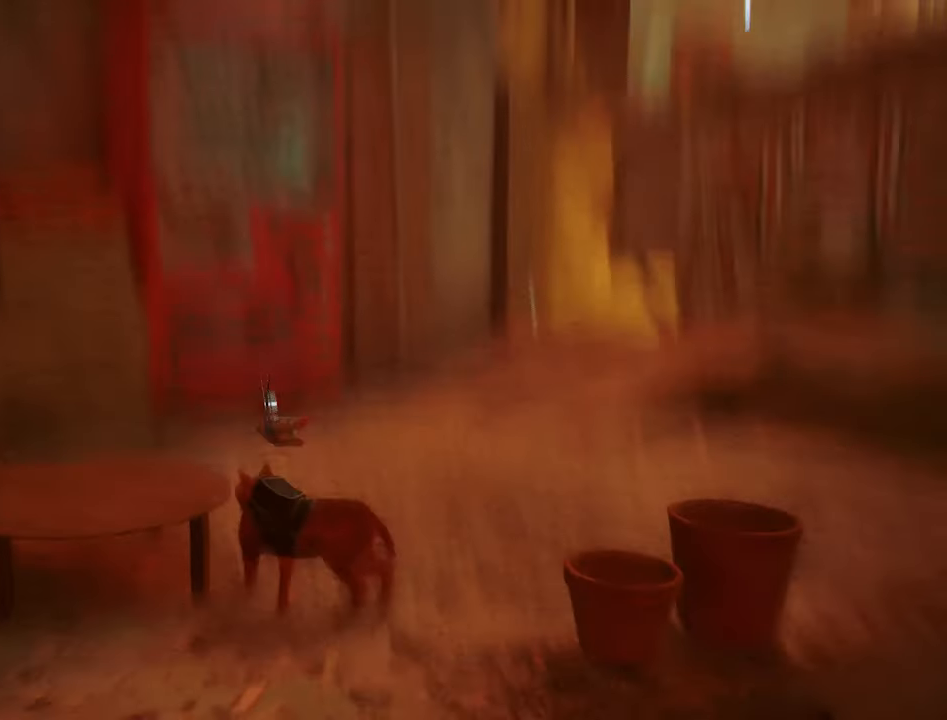
{"keys": [], "mouse": [], "mouse_move": "still", "events": [[17, "w", "up"]]}
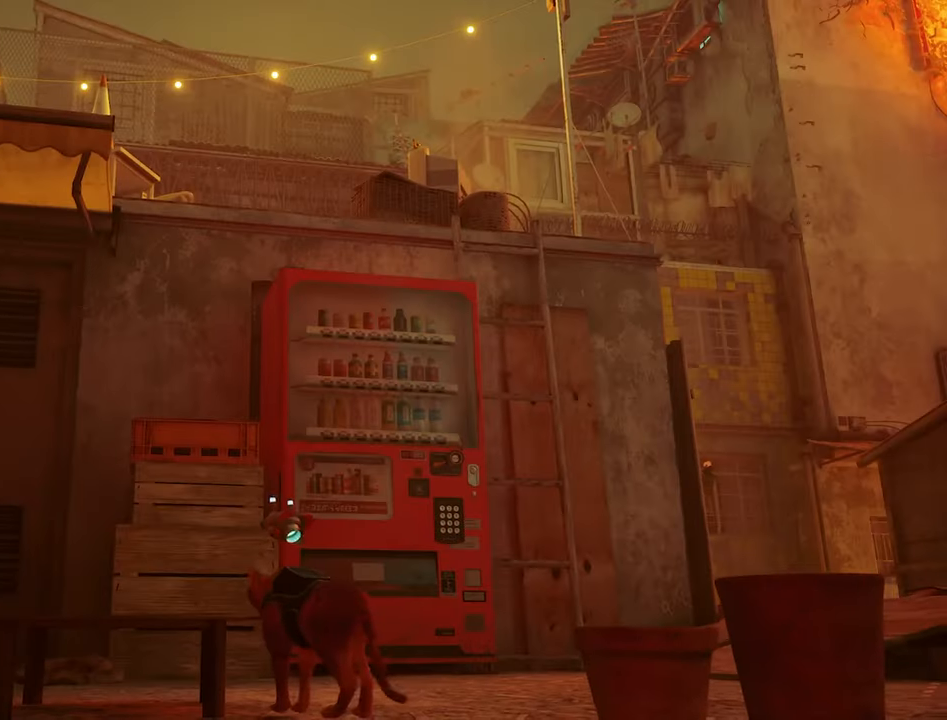
{"keys": ["a"], "mouse": [], "mouse_move": "left", "events": [[167, "a", "down"]]}
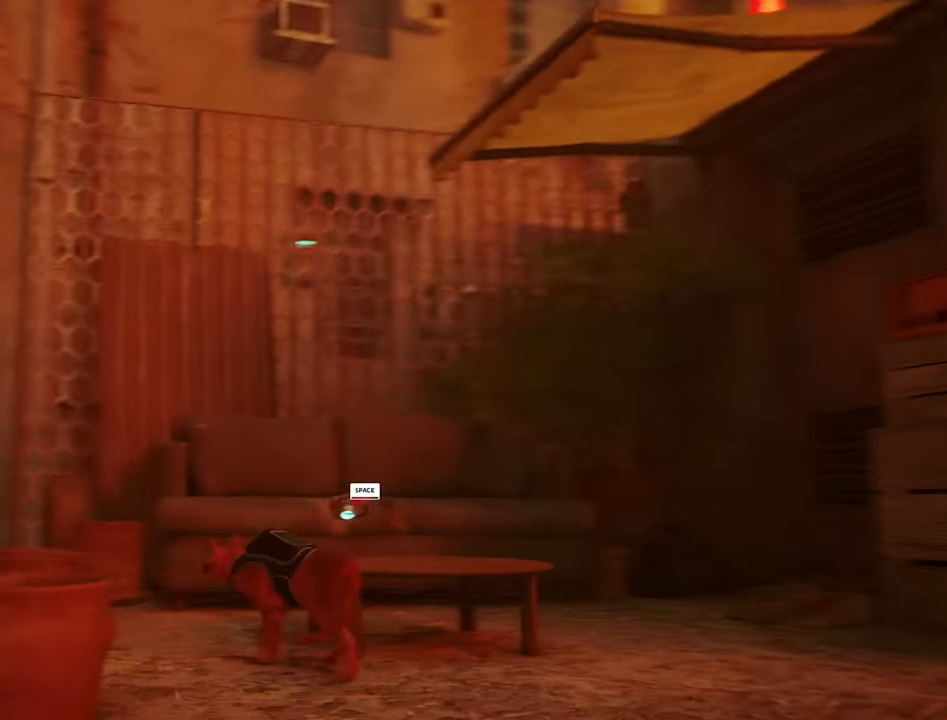
{"keys": ["w"], "mouse": [], "mouse_move": "still", "events": [[50, "w", "down"], [150, "a", "up"], [284, "space", "down"], [417, "space", "up"]]}
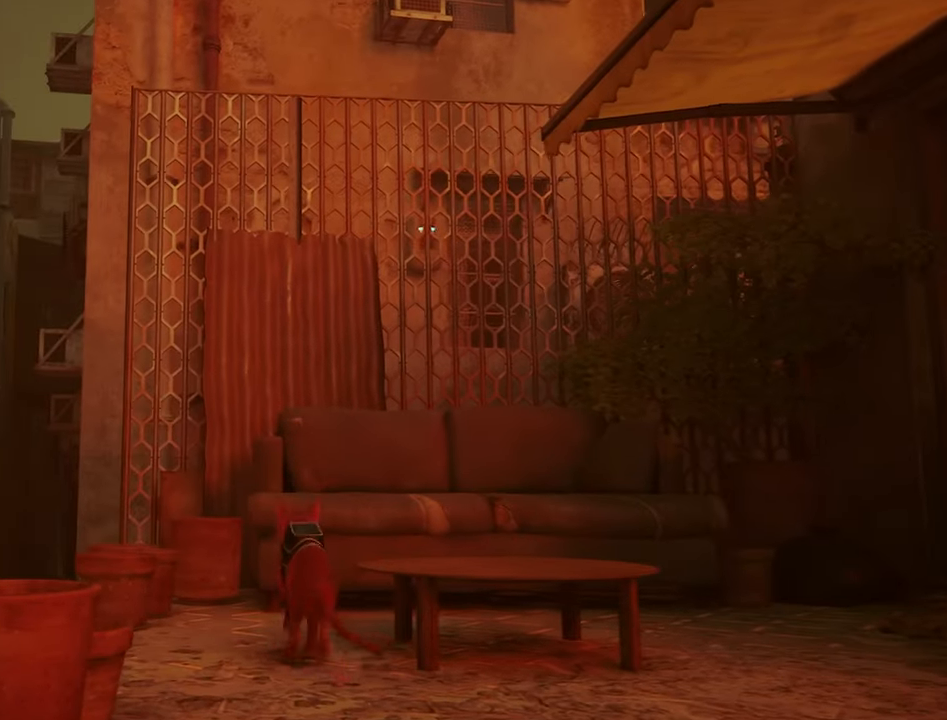
{"keys": [], "mouse": [], "mouse_move": "still", "events": [[117, "w", "up"]]}
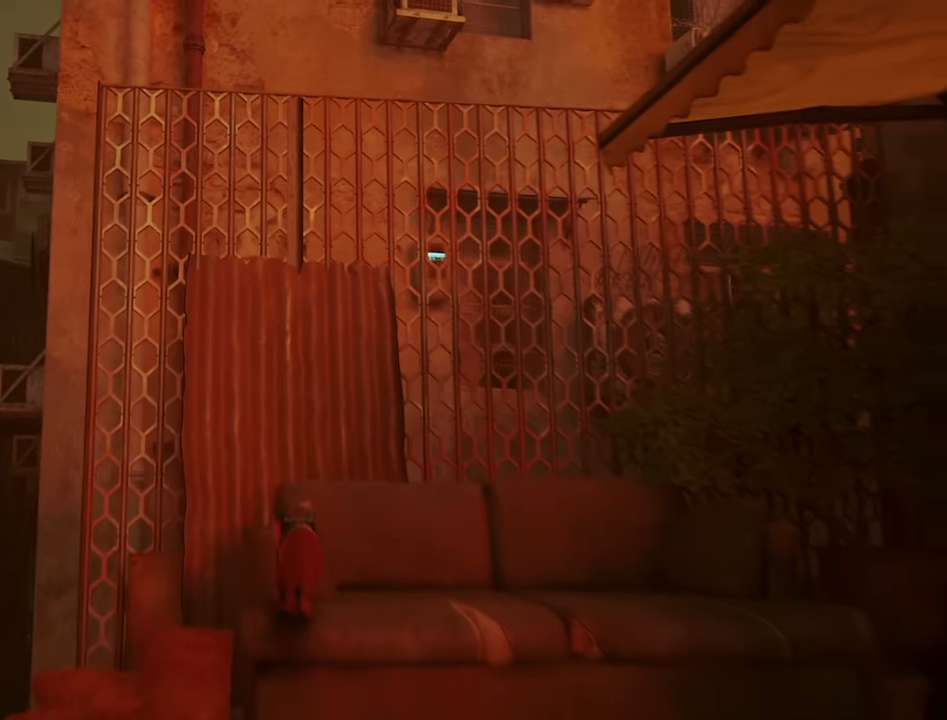
{"keys": [], "mouse": [], "mouse_move": "still", "events": [[217, "space", "down"], [217, "w", "down"], [317, "space", "up"], [500, "w", "up"]]}
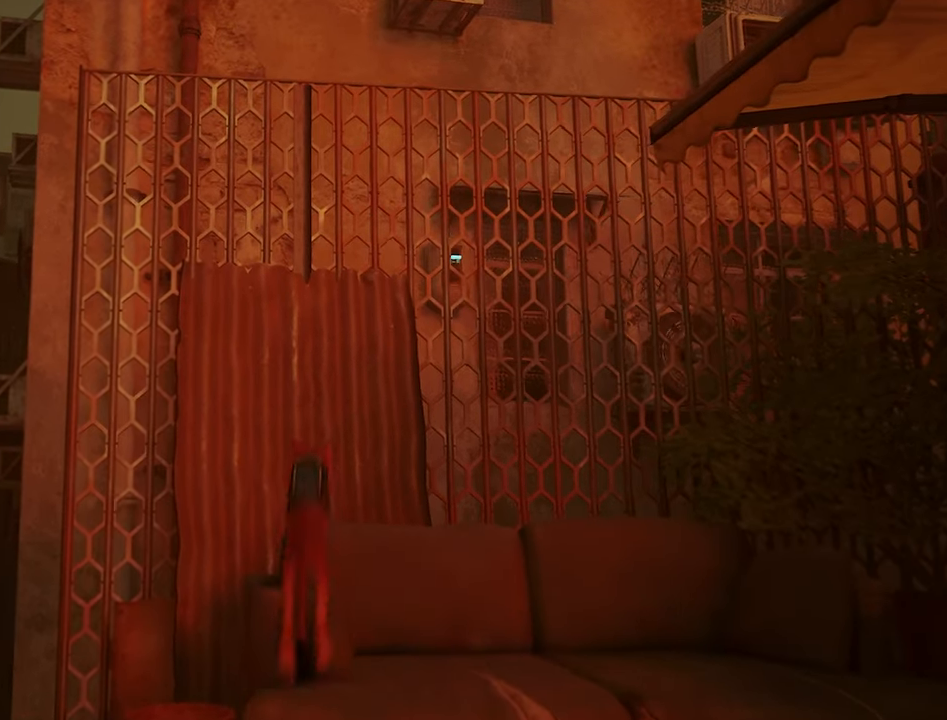
{"keys": [], "mouse": [], "mouse_move": "right", "events": []}
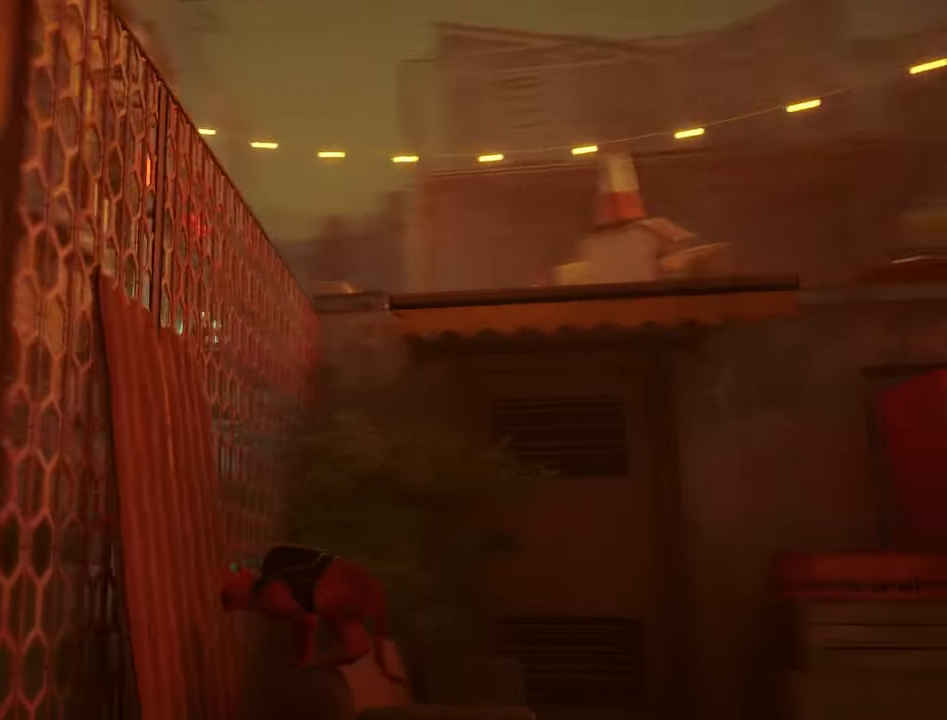
{"keys": [], "mouse": [], "mouse_move": "still", "events": [[117, "d", "down"], [200, "d", "up"]]}
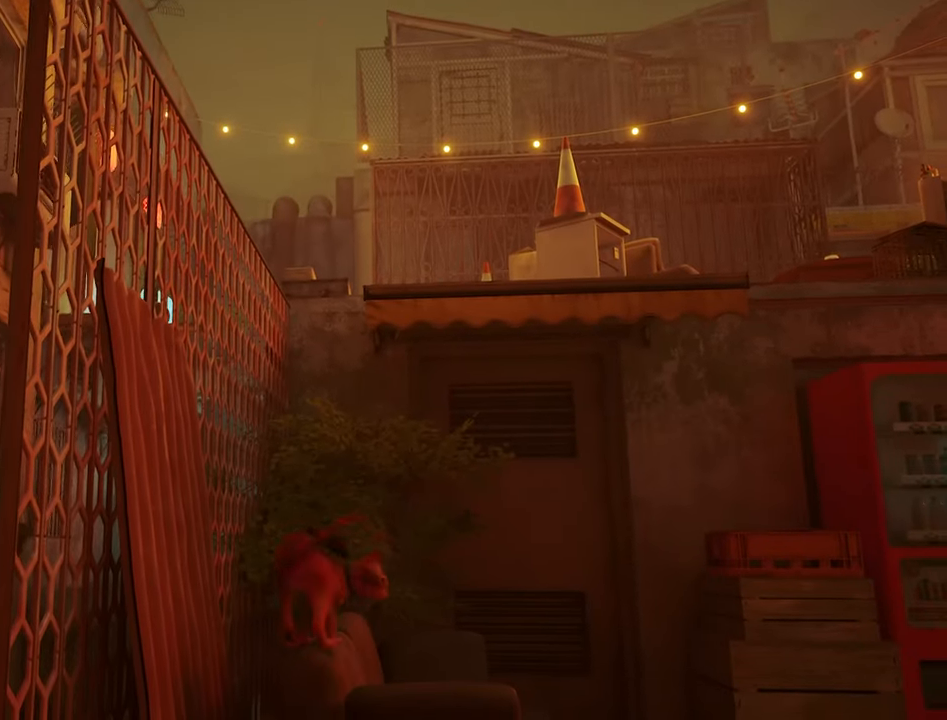
{"keys": [], "mouse": [], "mouse_move": "still", "events": [[34, "d", "down"], [84, "d", "up"], [367, "w", "down"], [450, "w", "up"]]}
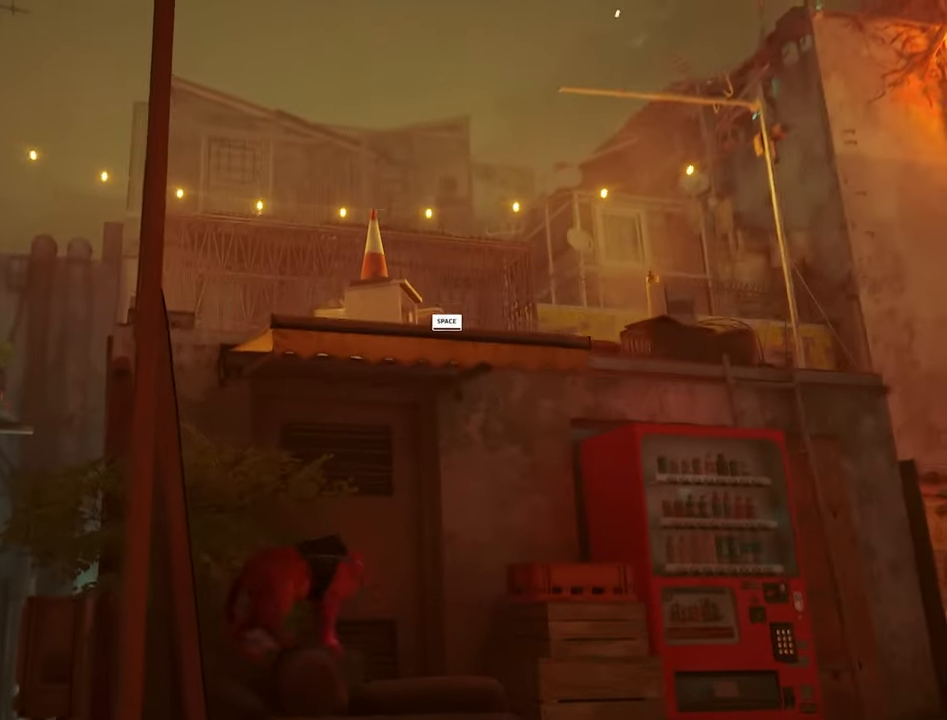
{"keys": [], "mouse": [], "mouse_move": "still", "events": [[384, "space", "down"], [467, "space", "up"]]}
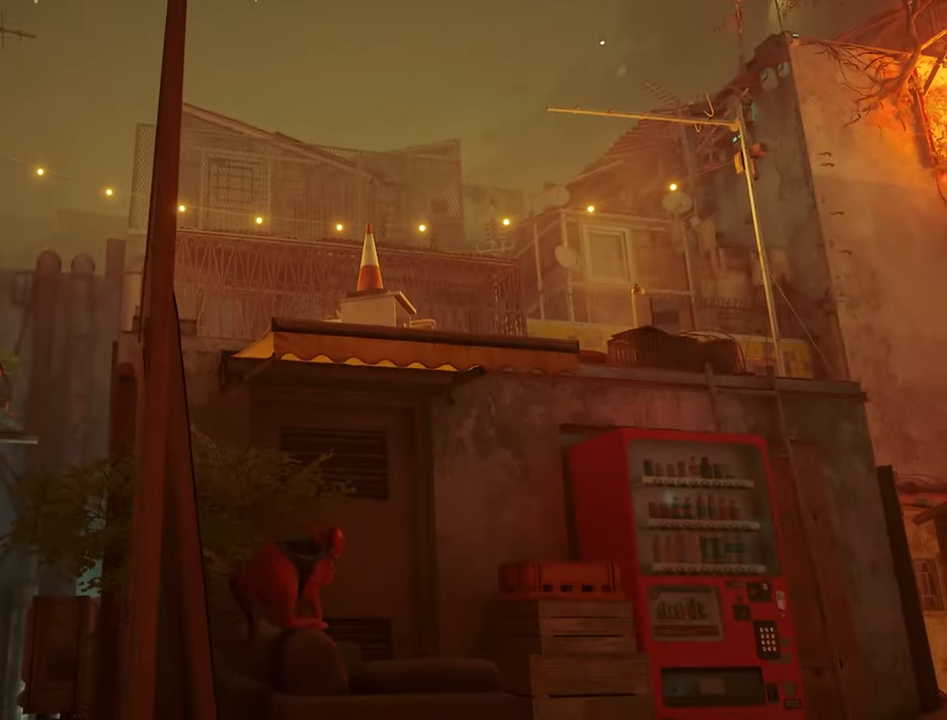
{"keys": [], "mouse": [], "mouse_move": "still", "events": []}
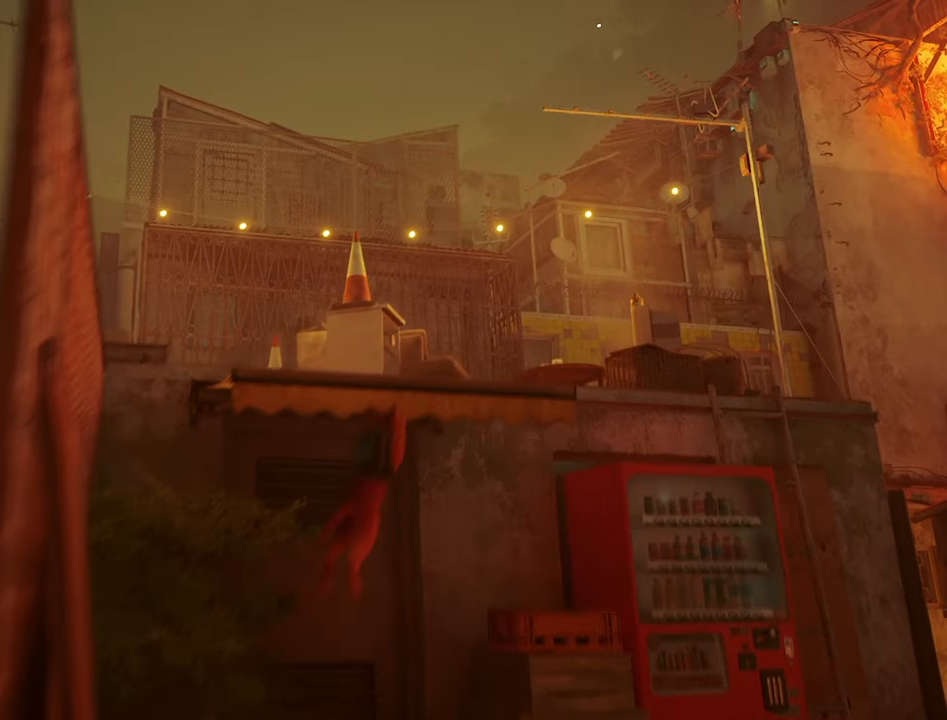
{"keys": ["w"], "mouse": [], "mouse_move": "still", "events": [[366, "w", "down"]]}
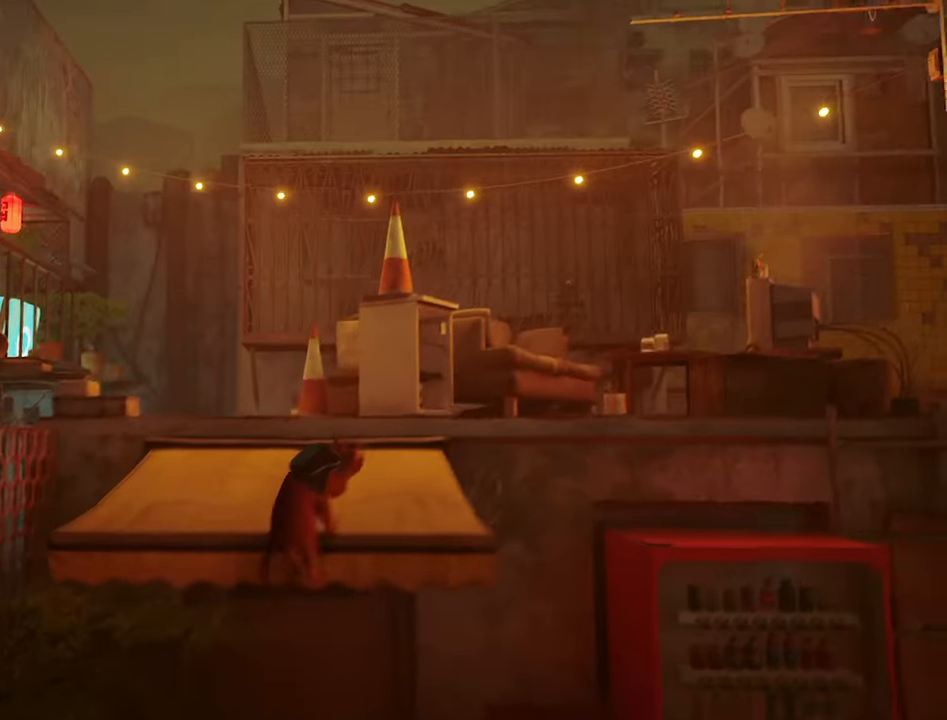
{"keys": ["w"], "mouse": [], "mouse_move": "still", "events": []}